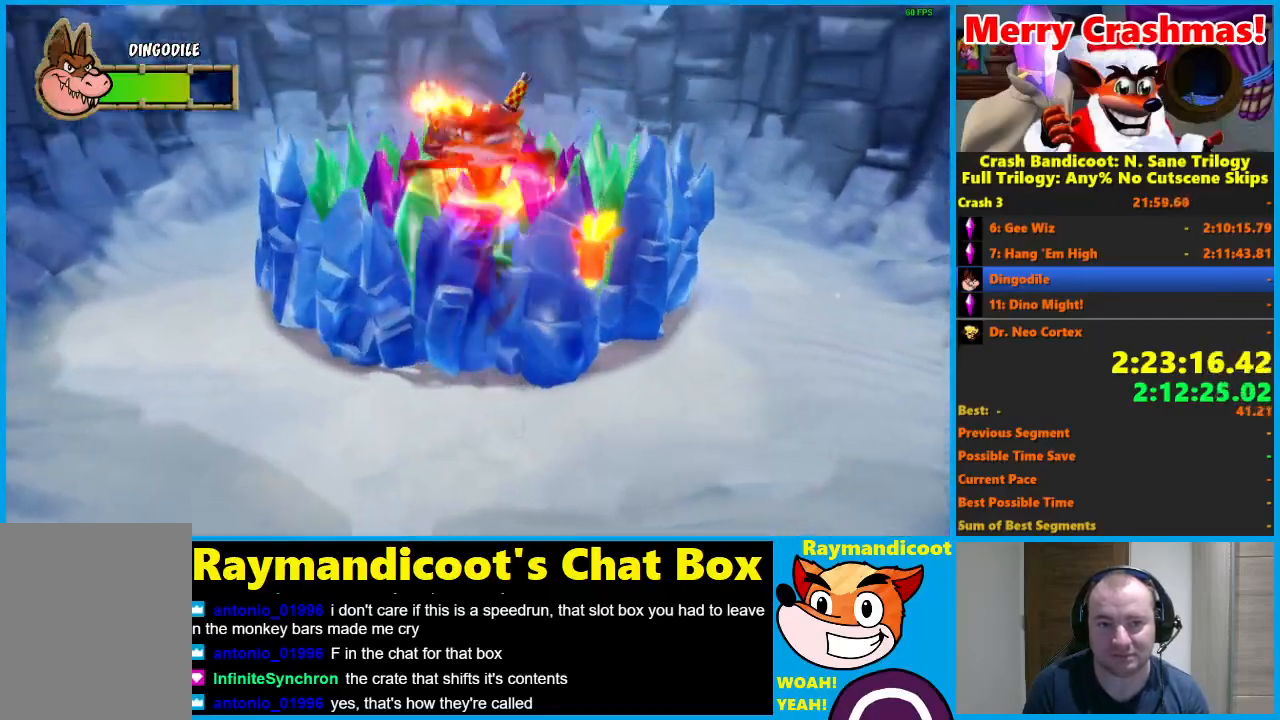
Gameplay with a controller (Xbox layout); each line is a JSON object with the inputs held at the frame after it. "events" lists button and stick changes between this image and that frame as [ms after this image, input, new state], when the widget could be followed in between.
{"buttons": [], "left_stick": "up", "right_stick": "center", "events": [[267, "R1", "up"], [283, "A", "up"], [283, "X", "up"]]}
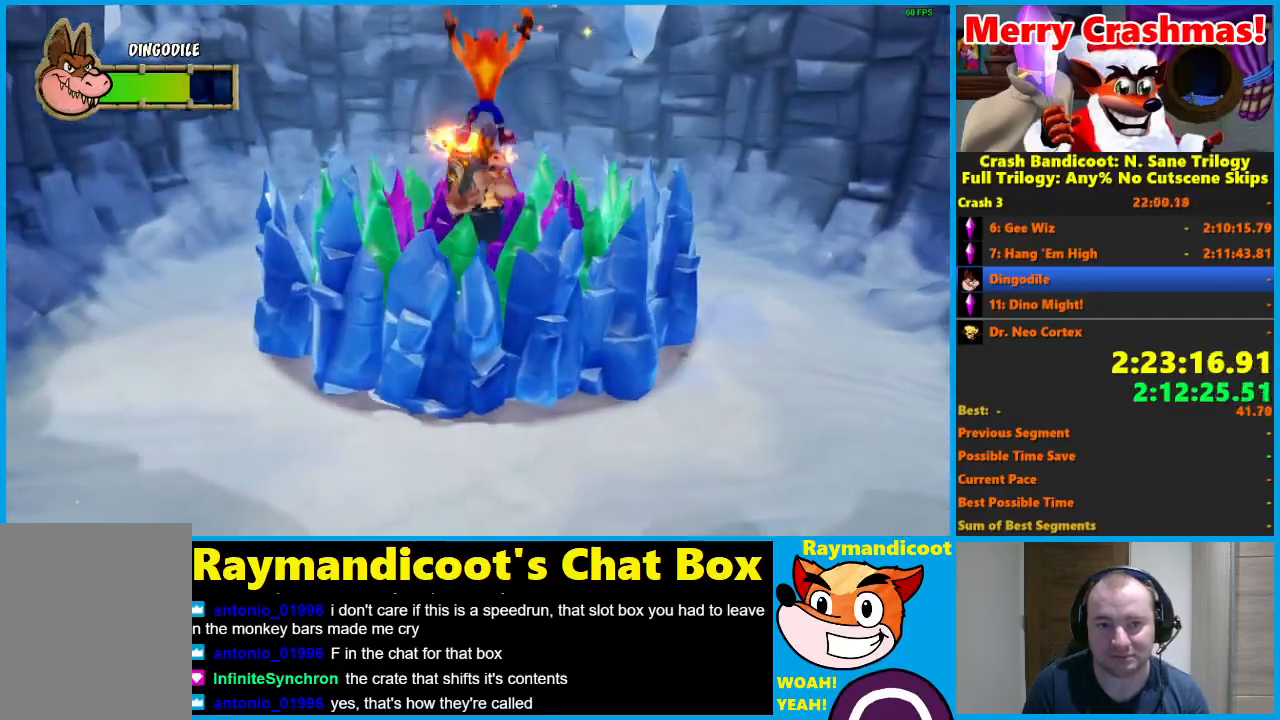
{"buttons": [], "left_stick": "left", "right_stick": "center", "events": [[83, "X", "down"], [283, "X", "up"], [333, "left_stick", "up-left"], [433, "left_stick", "left"]]}
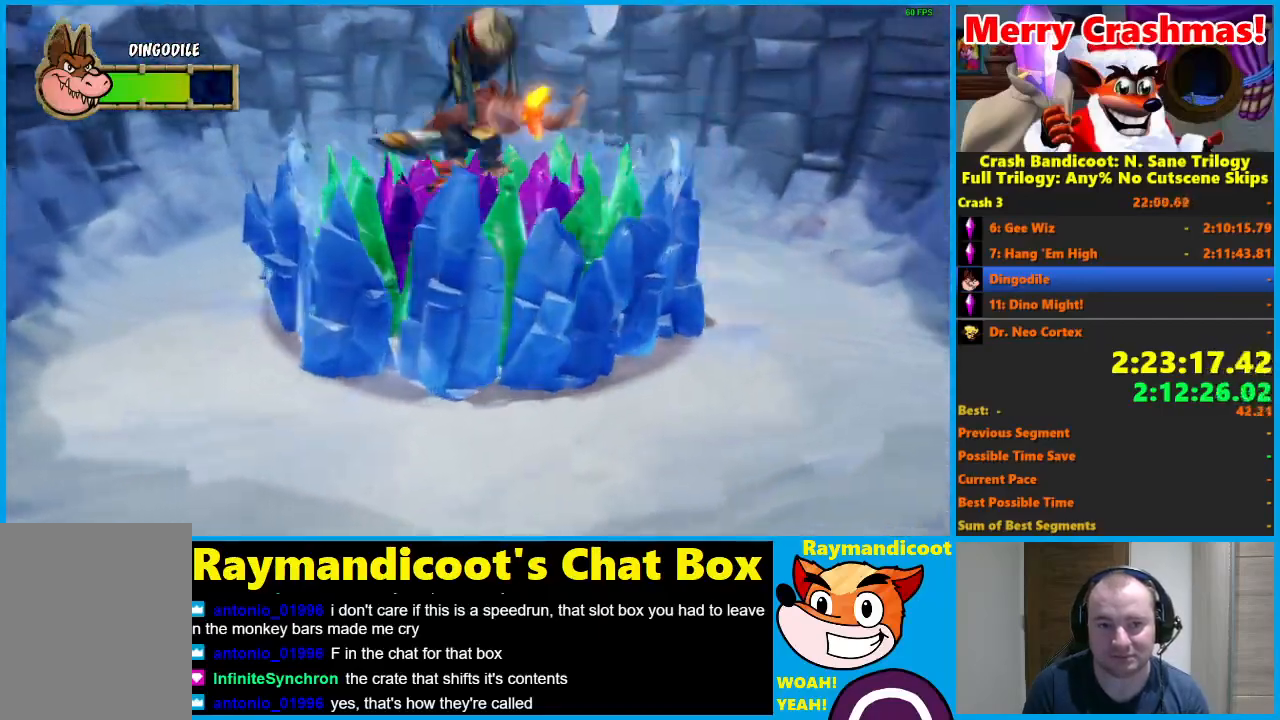
{"buttons": ["A", "X", "R1"], "left_stick": "down", "right_stick": "center", "events": [[100, "left_stick", "down"], [200, "R1", "down"], [283, "A", "down"], [333, "X", "down"]]}
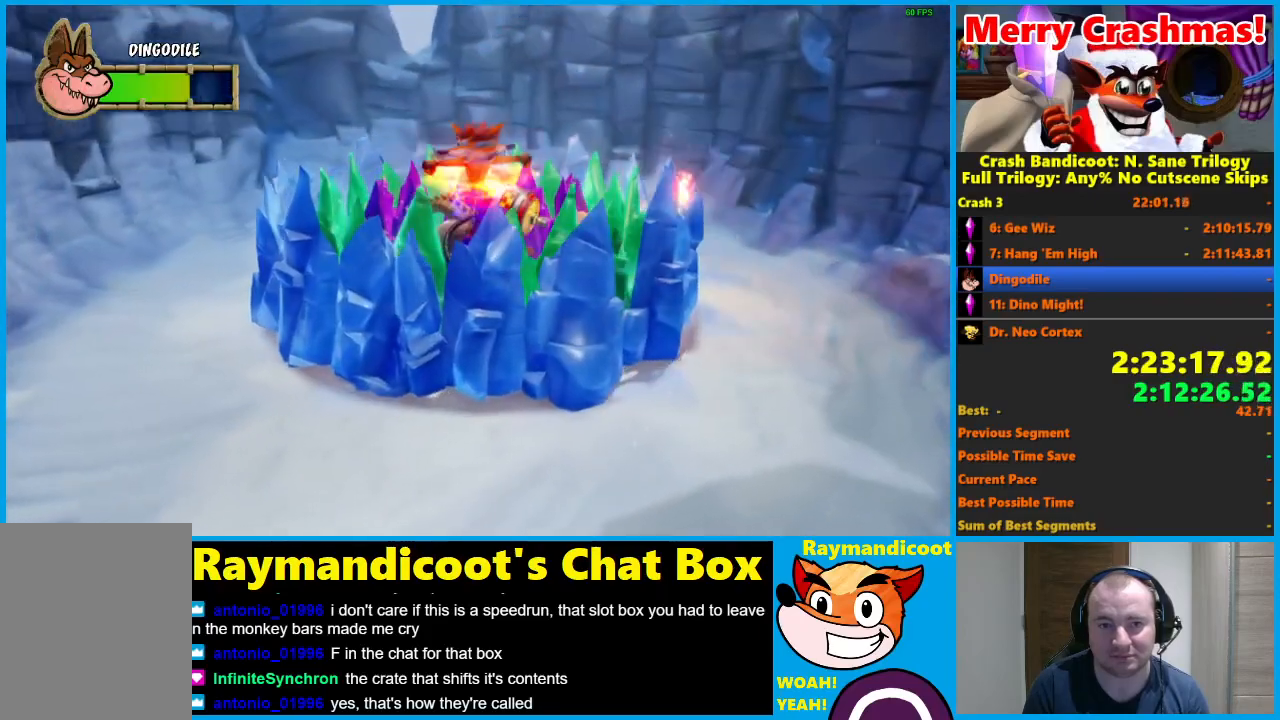
{"buttons": [], "left_stick": "down", "right_stick": "center", "events": [[217, "A", "up"], [217, "X", "up"], [267, "R1", "up"]]}
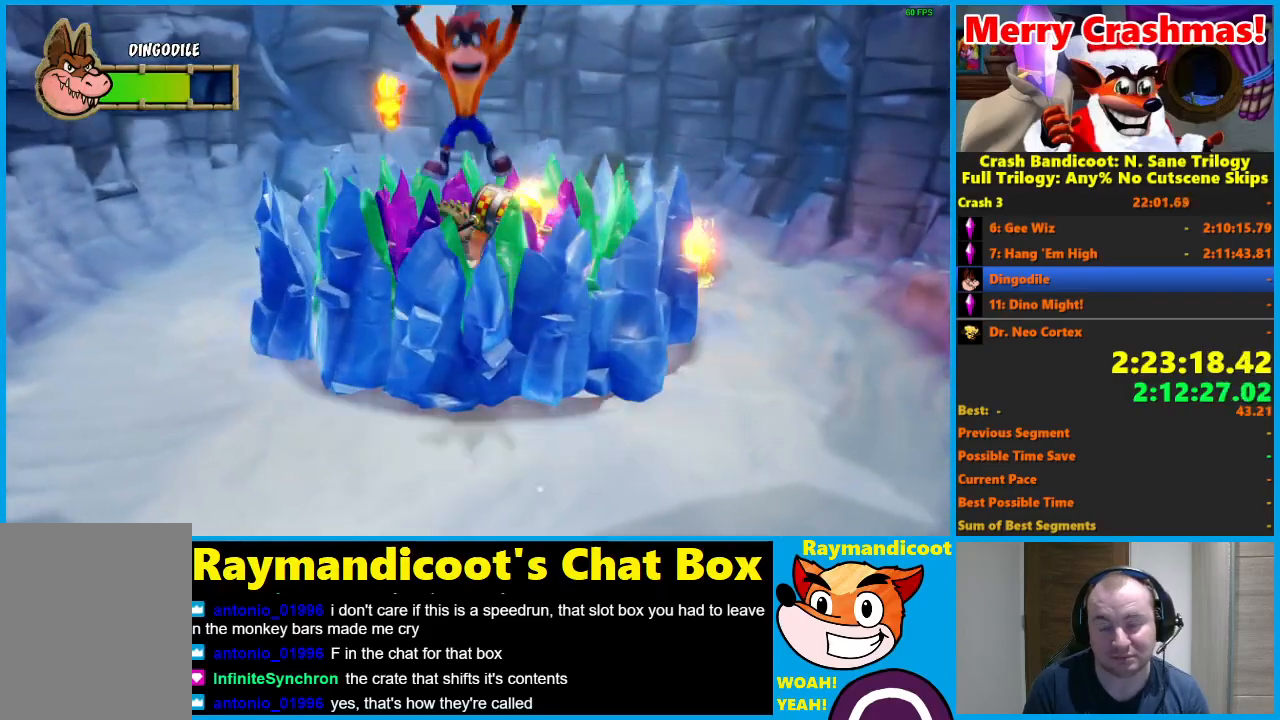
{"buttons": [], "left_stick": "down", "right_stick": "center", "events": [[283, "R1", "down"], [400, "R1", "up"]]}
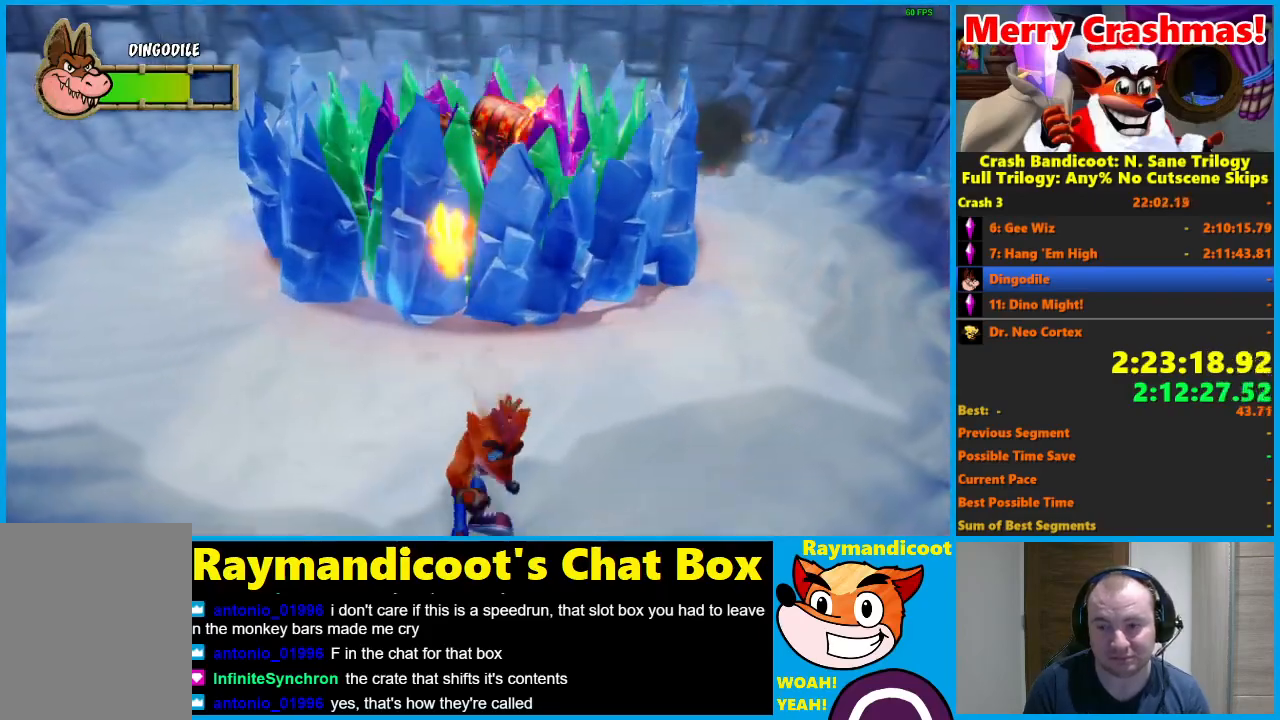
{"buttons": [], "left_stick": "down", "right_stick": "center", "events": [[100, "X", "down"], [150, "X", "up"]]}
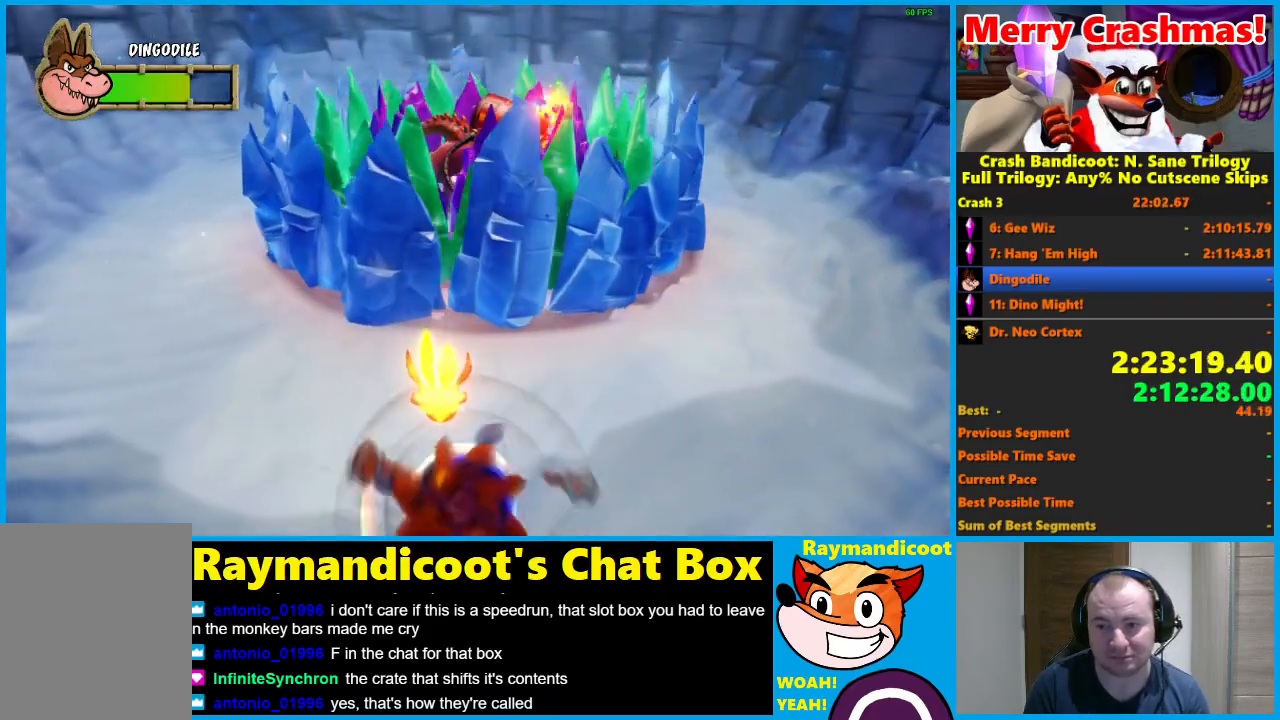
{"buttons": [], "left_stick": "down", "right_stick": "center", "events": [[83, "R1", "down"], [183, "R1", "up"], [367, "X", "down"], [467, "X", "up"]]}
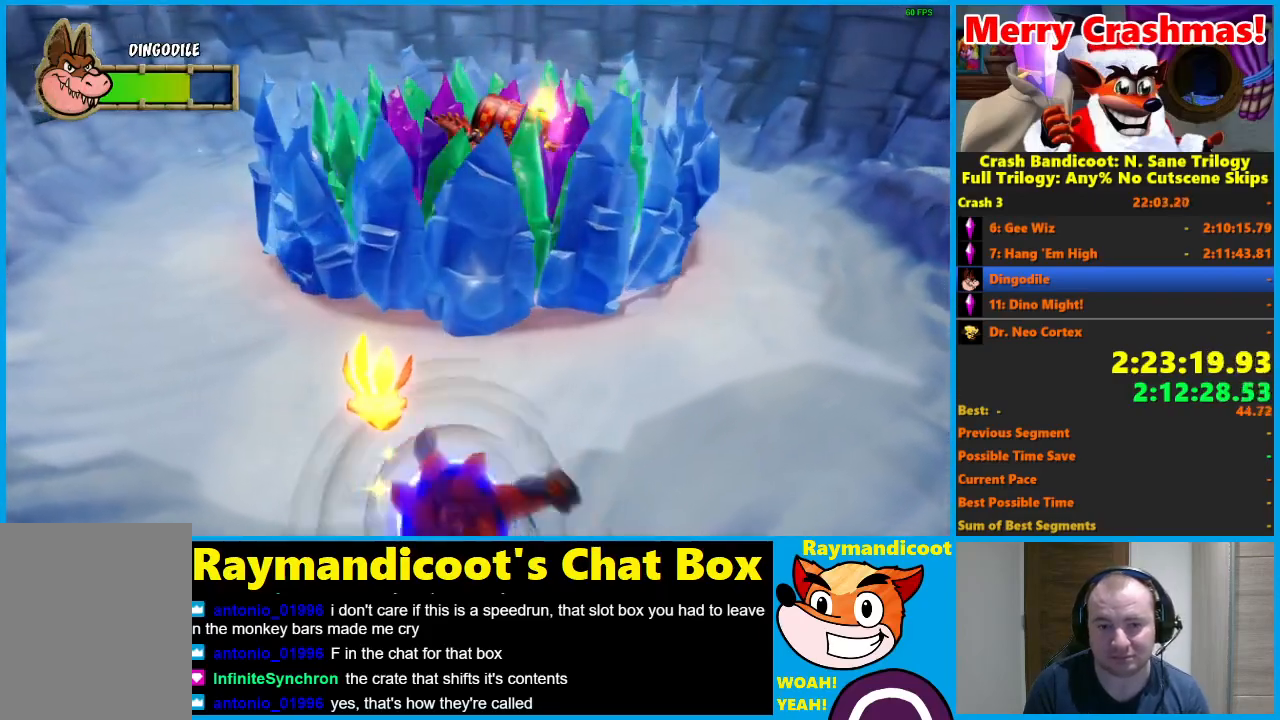
{"buttons": [], "left_stick": "down", "right_stick": "center", "events": [[367, "R1", "down"], [467, "R1", "up"]]}
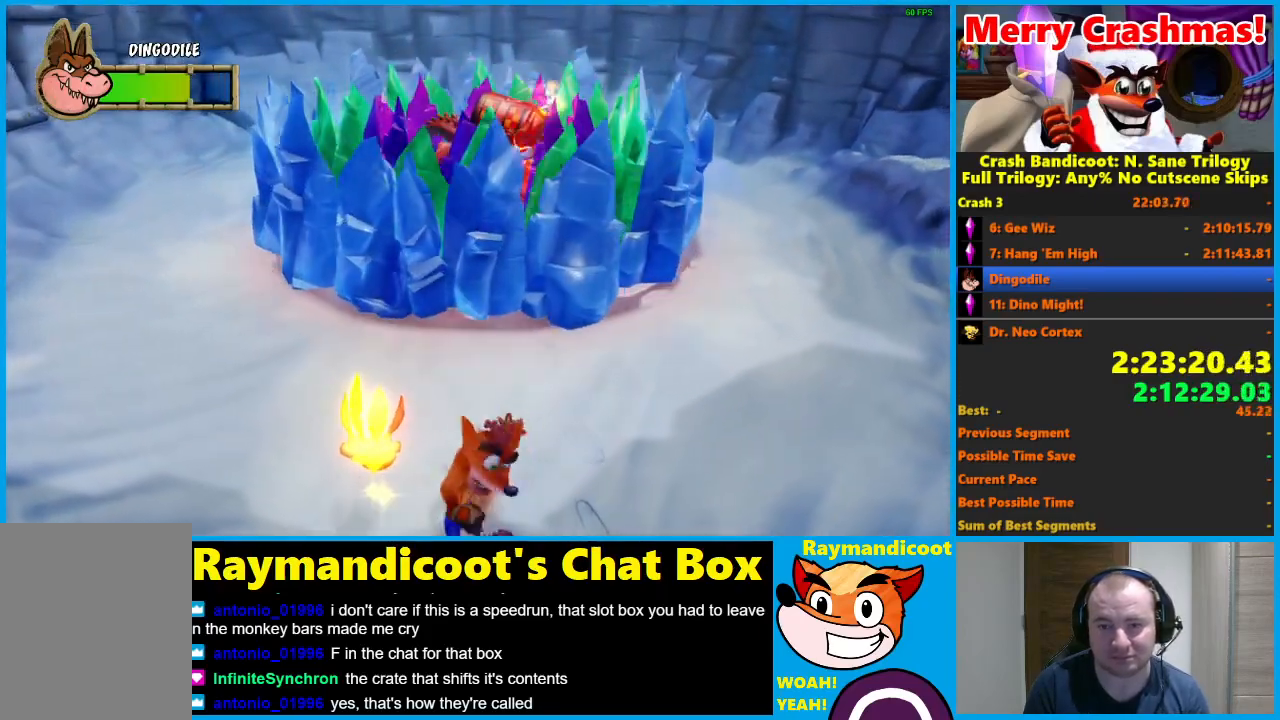
{"buttons": [], "left_stick": "down", "right_stick": "center", "events": [[200, "X", "down"], [267, "X", "up"]]}
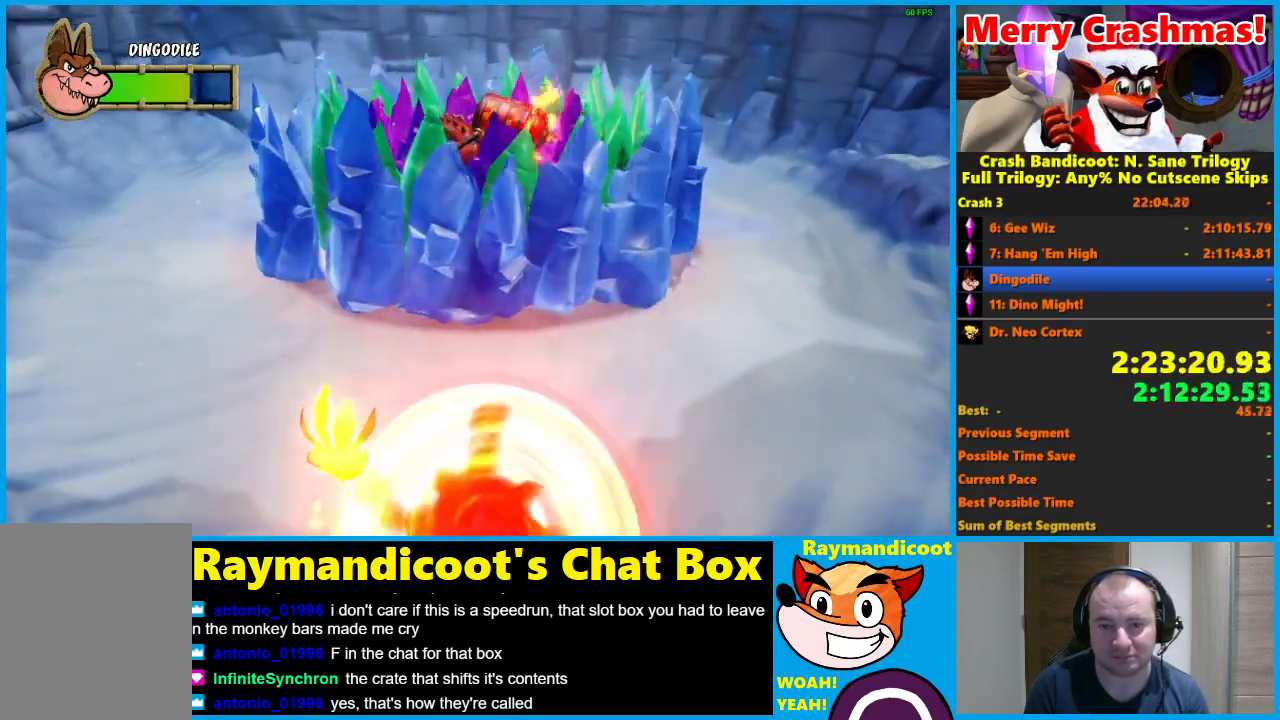
{"buttons": ["X"], "left_stick": "down", "right_stick": "center", "events": [[150, "R1", "down"], [233, "R1", "up"], [433, "X", "down"]]}
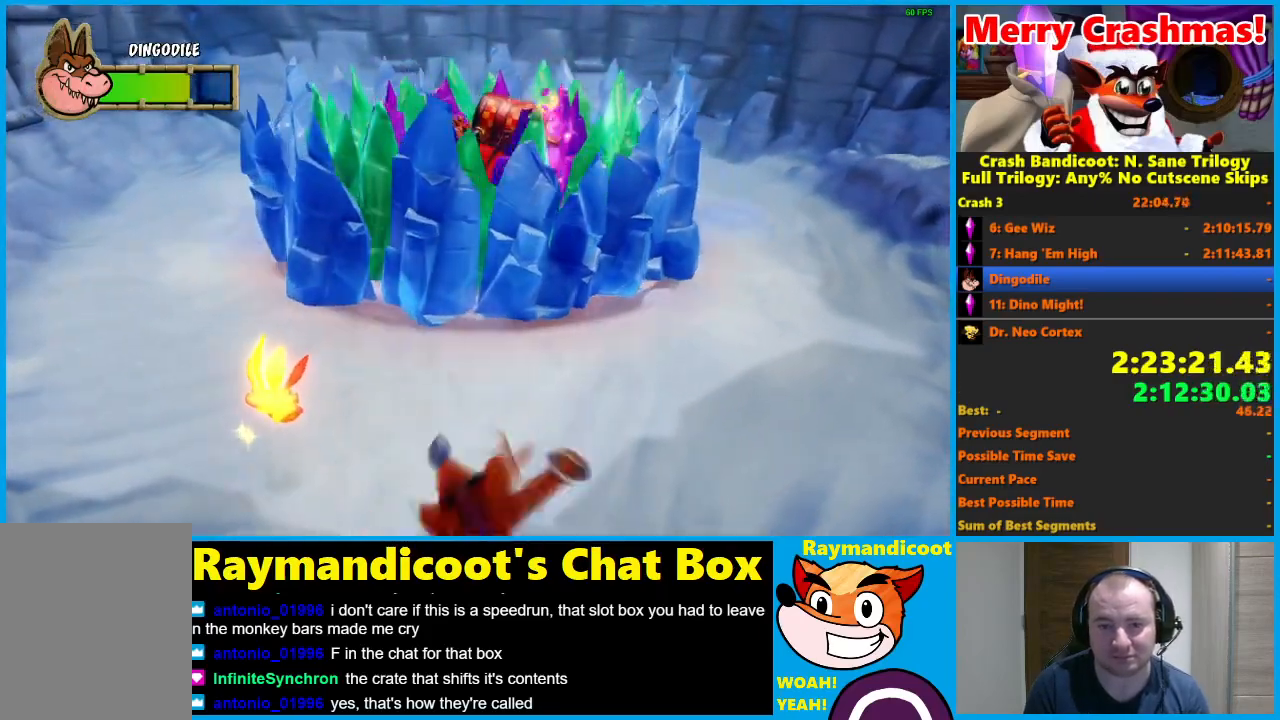
{"buttons": [], "left_stick": "down", "right_stick": "center", "events": [[50, "X", "up"], [383, "R1", "down"], [467, "R1", "up"]]}
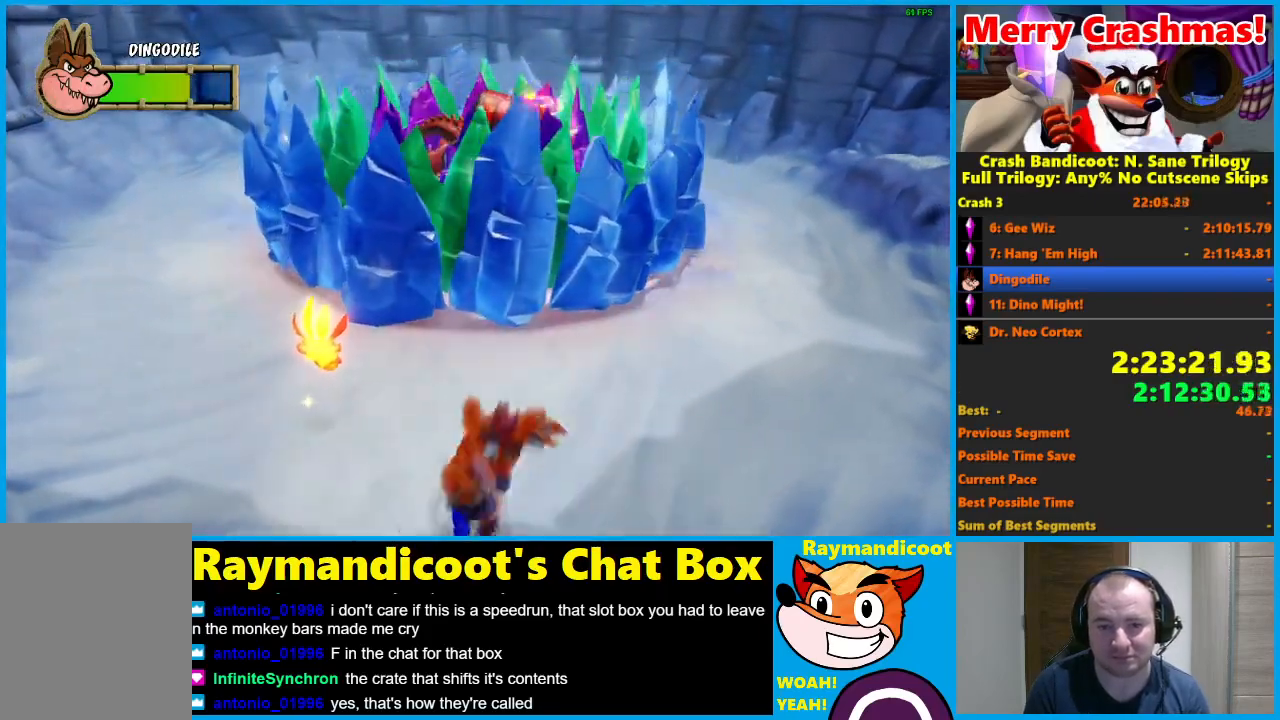
{"buttons": [], "left_stick": "down", "right_stick": "center", "events": [[167, "X", "down"], [283, "X", "up"]]}
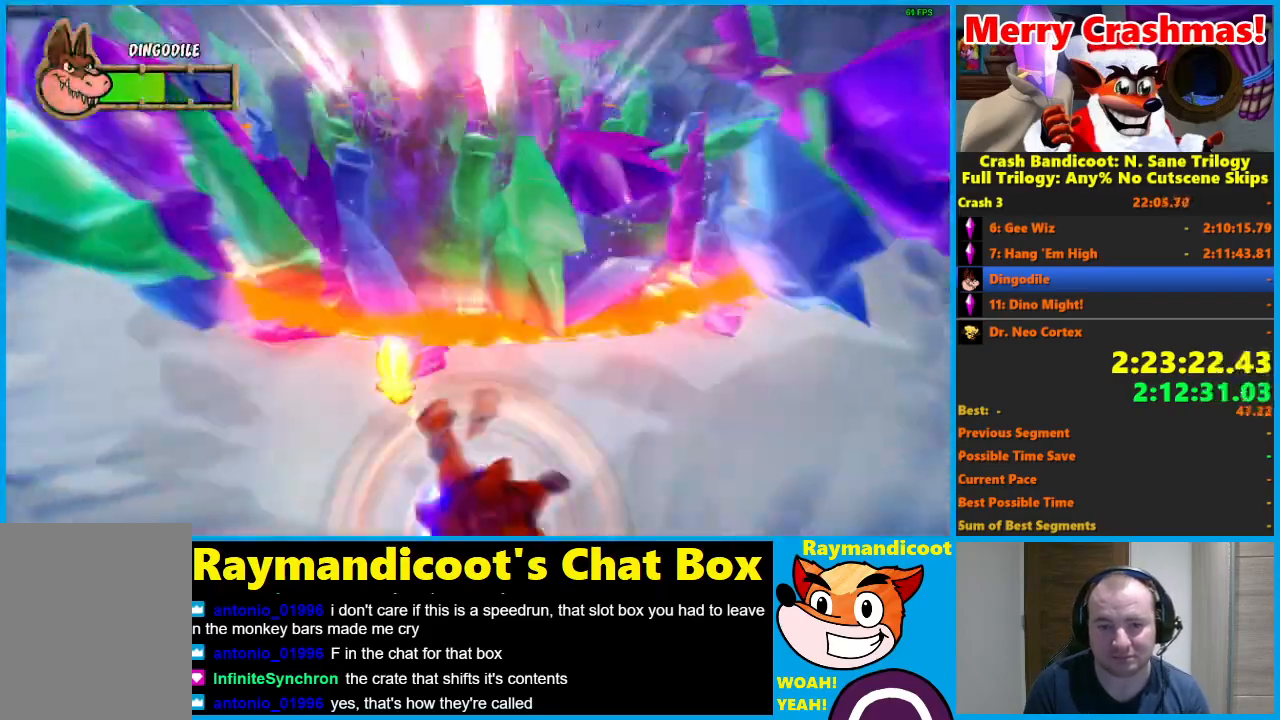
{"buttons": ["X"], "left_stick": "down", "right_stick": "center", "events": [[100, "R1", "down"], [167, "R1", "up"], [400, "X", "down"]]}
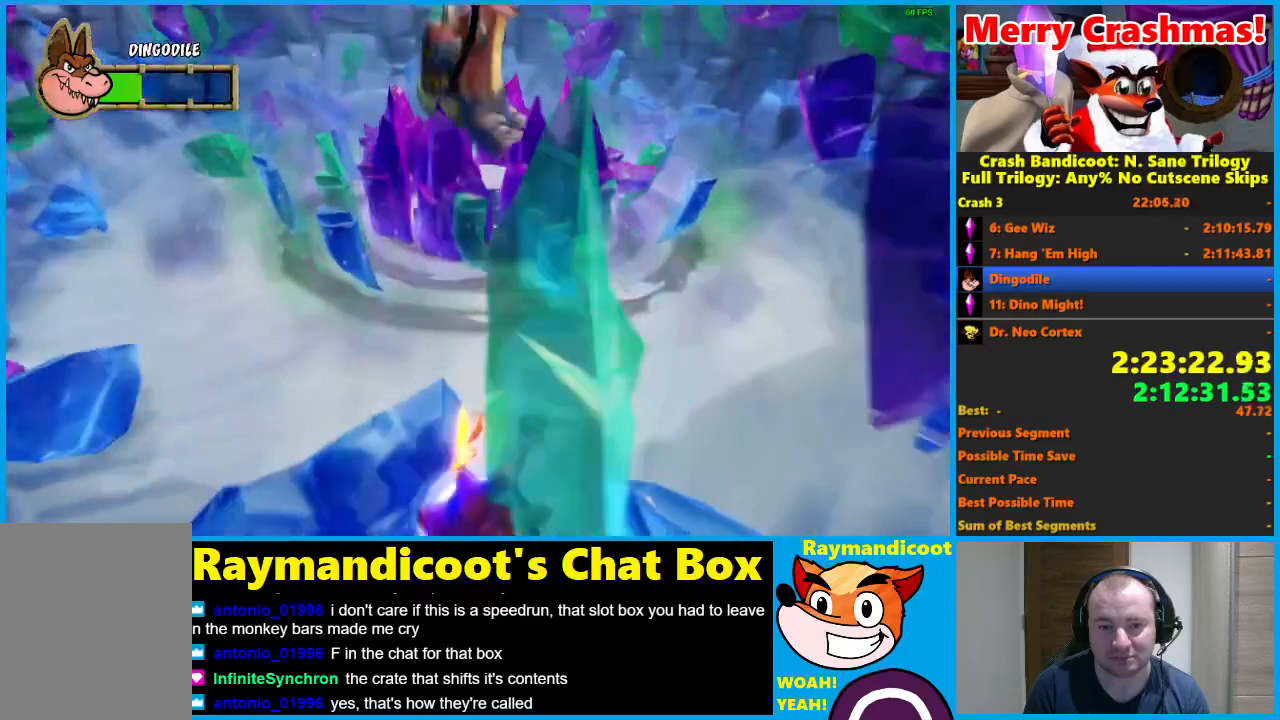
{"buttons": [], "left_stick": "down", "right_stick": "center", "events": [[17, "X", "up"], [350, "R1", "down"], [417, "R1", "up"]]}
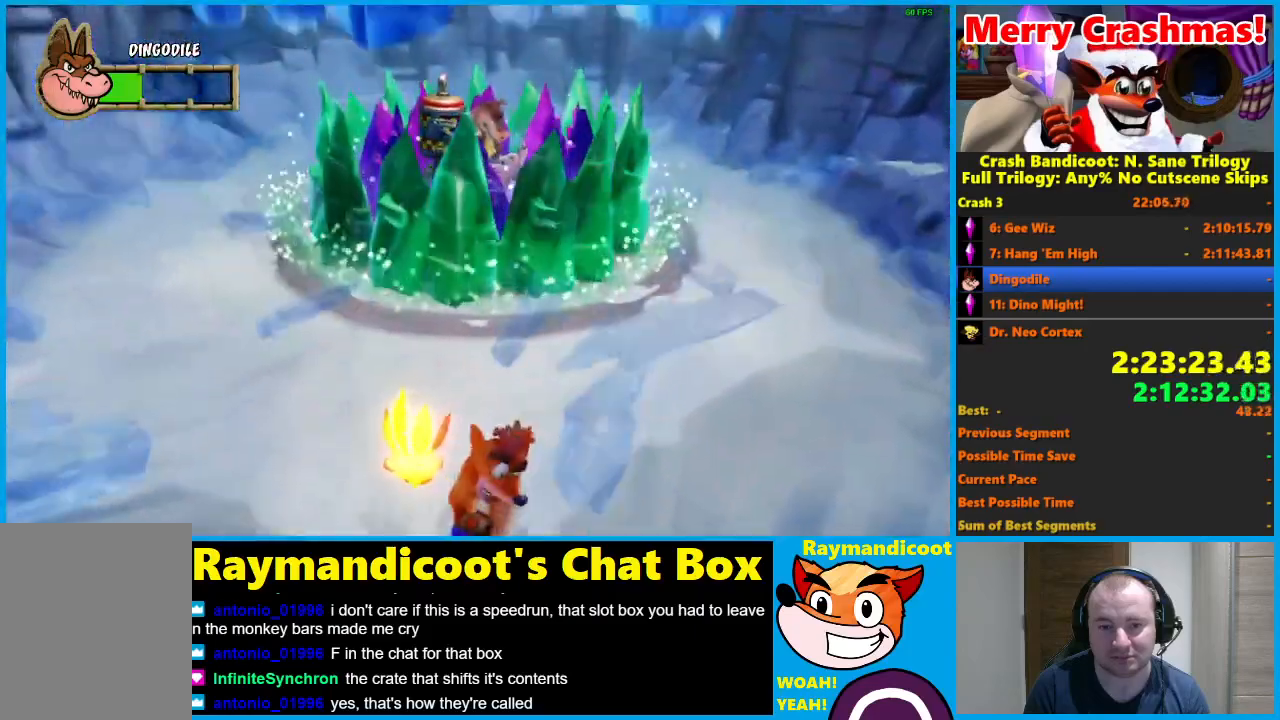
{"buttons": [], "left_stick": "down", "right_stick": "center", "events": [[167, "X", "down"], [250, "X", "up"]]}
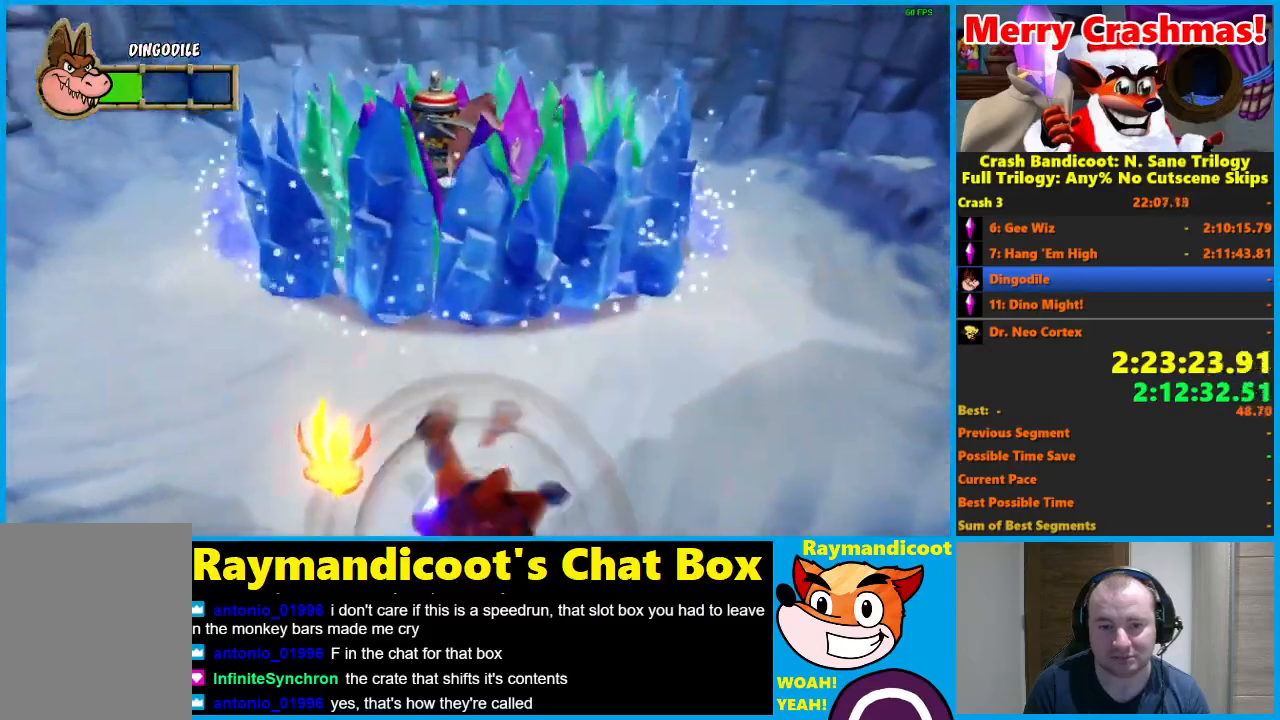
{"buttons": [], "left_stick": "down", "right_stick": "center", "events": [[67, "R1", "down"], [183, "R1", "up"], [367, "X", "down"], [467, "X", "up"]]}
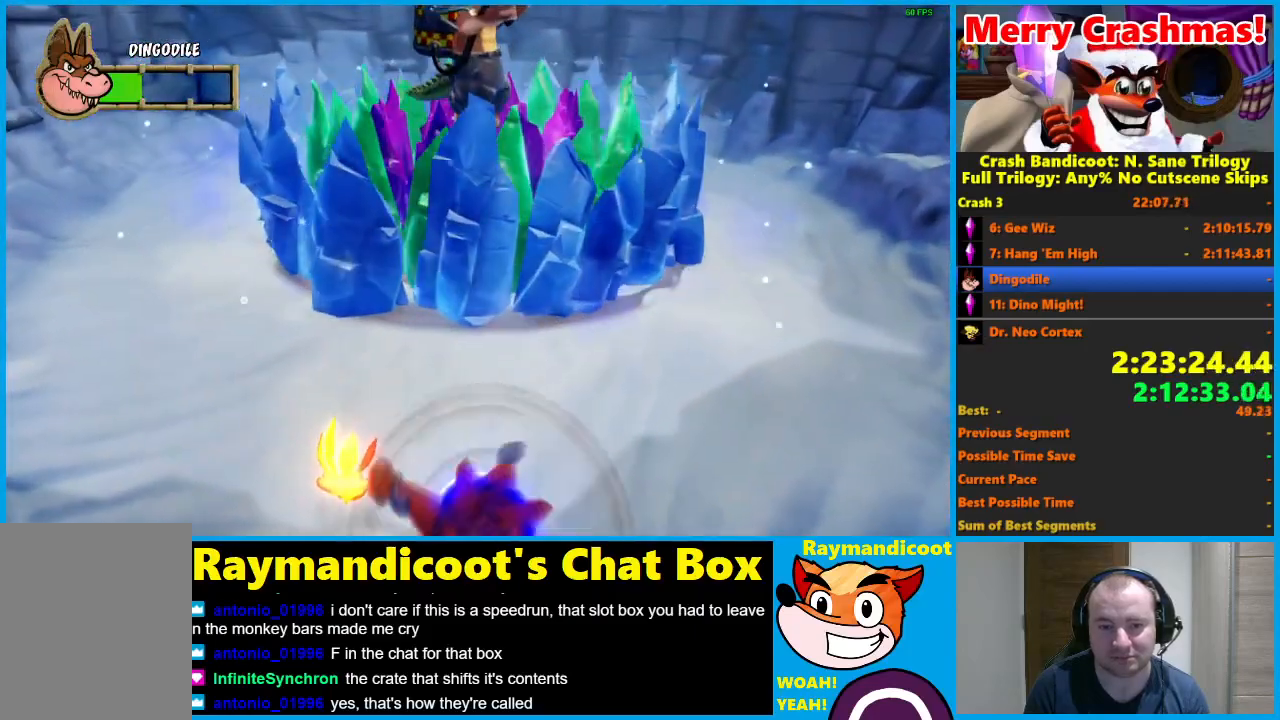
{"buttons": [], "left_stick": "down", "right_stick": "center", "events": [[333, "R1", "down"], [417, "R1", "up"]]}
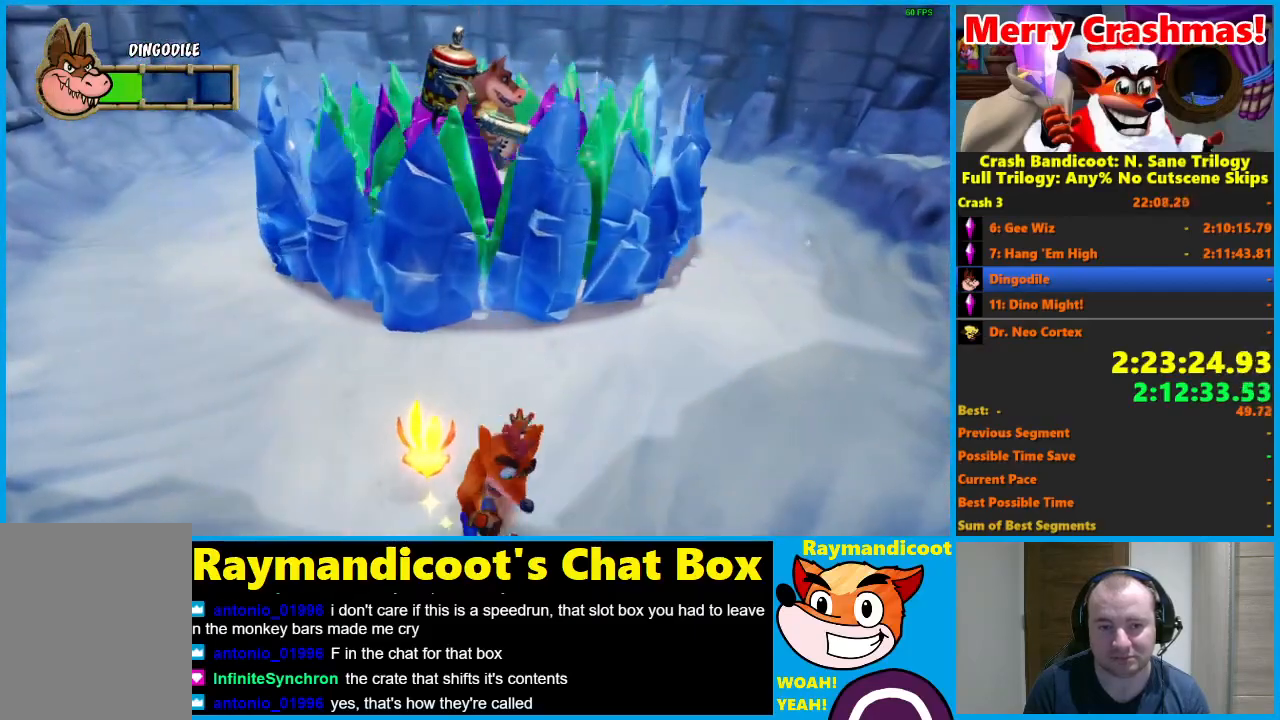
{"buttons": [], "left_stick": "up", "right_stick": "center", "events": [[67, "X", "down"], [167, "X", "up"], [183, "left_stick", "center"], [367, "left_stick", "up"]]}
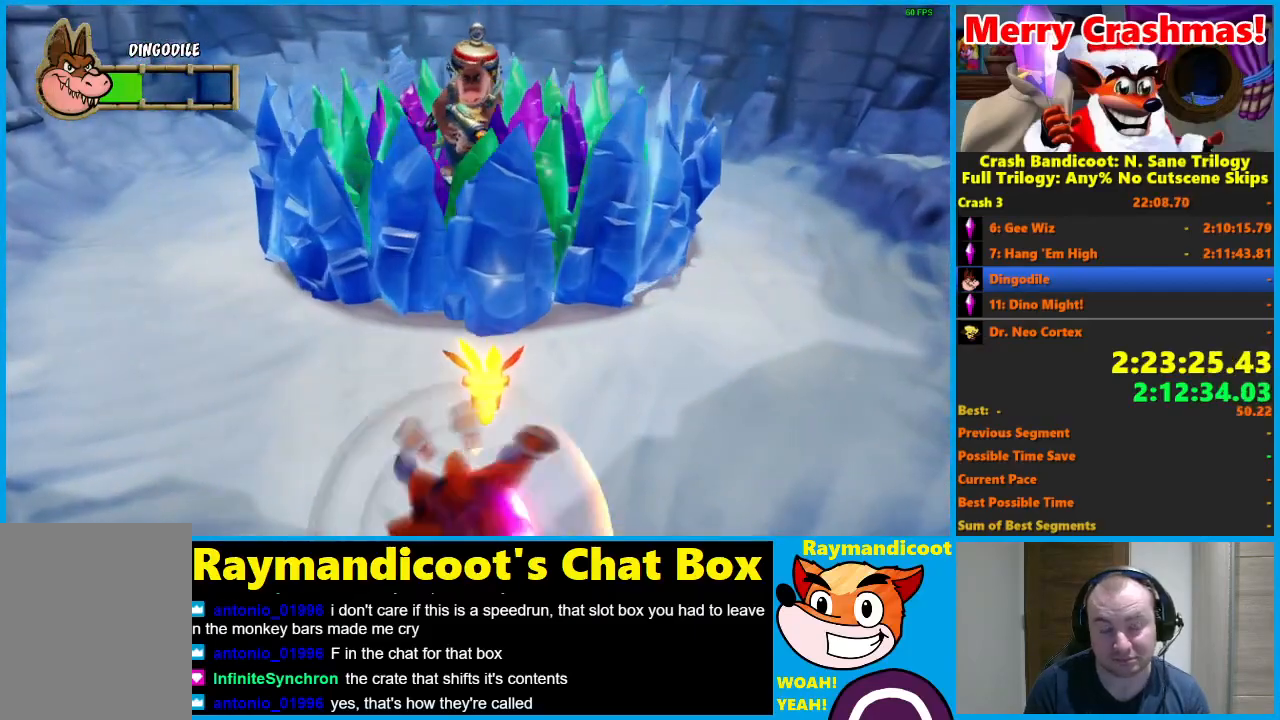
{"buttons": [], "left_stick": "up", "right_stick": "center", "events": []}
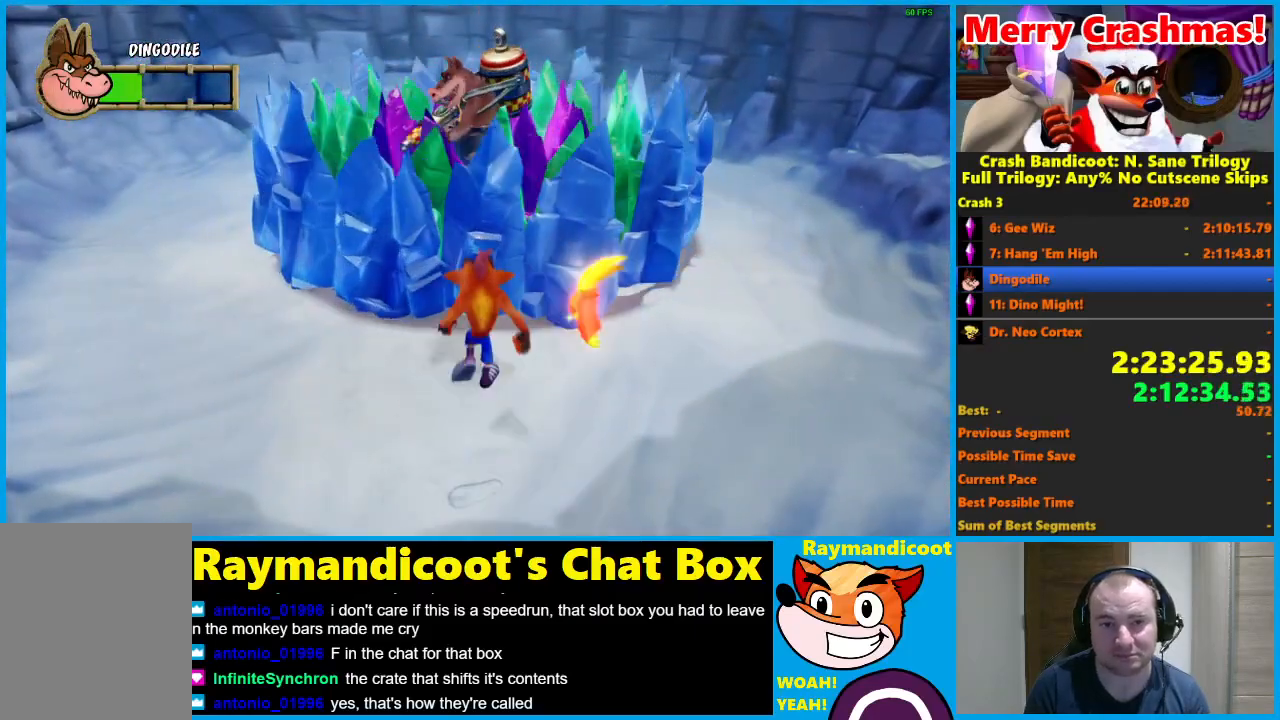
{"buttons": [], "left_stick": "center", "right_stick": "center", "events": [[183, "left_stick", "center"]]}
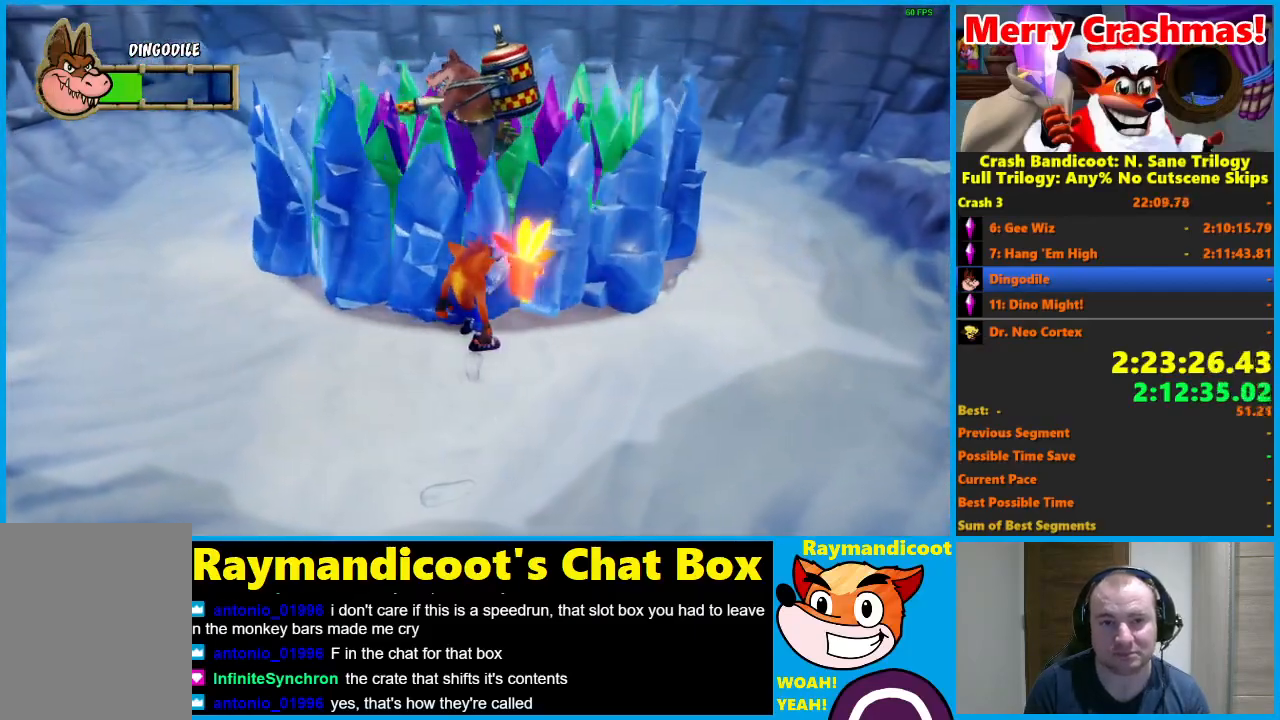
{"buttons": ["A", "X", "R1"], "left_stick": "up", "right_stick": "center", "events": [[283, "R1", "down"], [283, "left_stick", "up"], [400, "A", "down"], [450, "X", "down"]]}
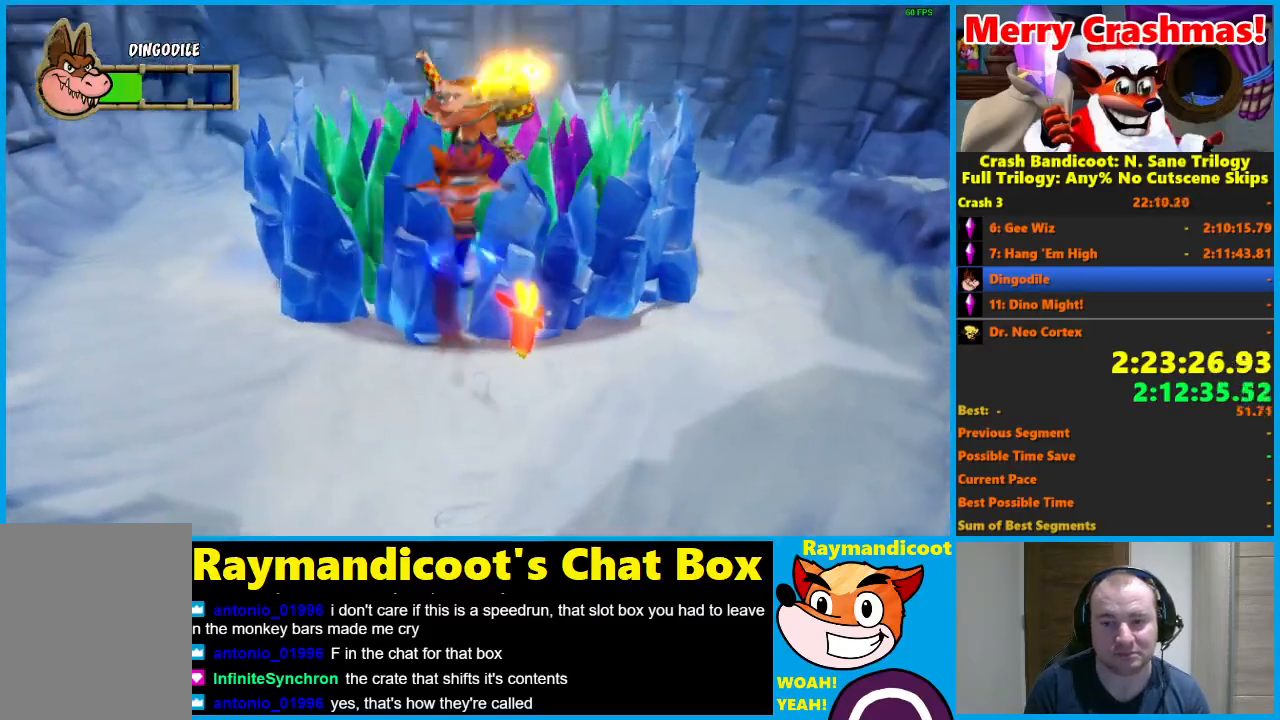
{"buttons": [], "left_stick": "up", "right_stick": "center", "events": [[33, "left_stick", "up-right"], [200, "left_stick", "up"], [333, "A", "up"], [333, "R1", "up"], [333, "X", "up"]]}
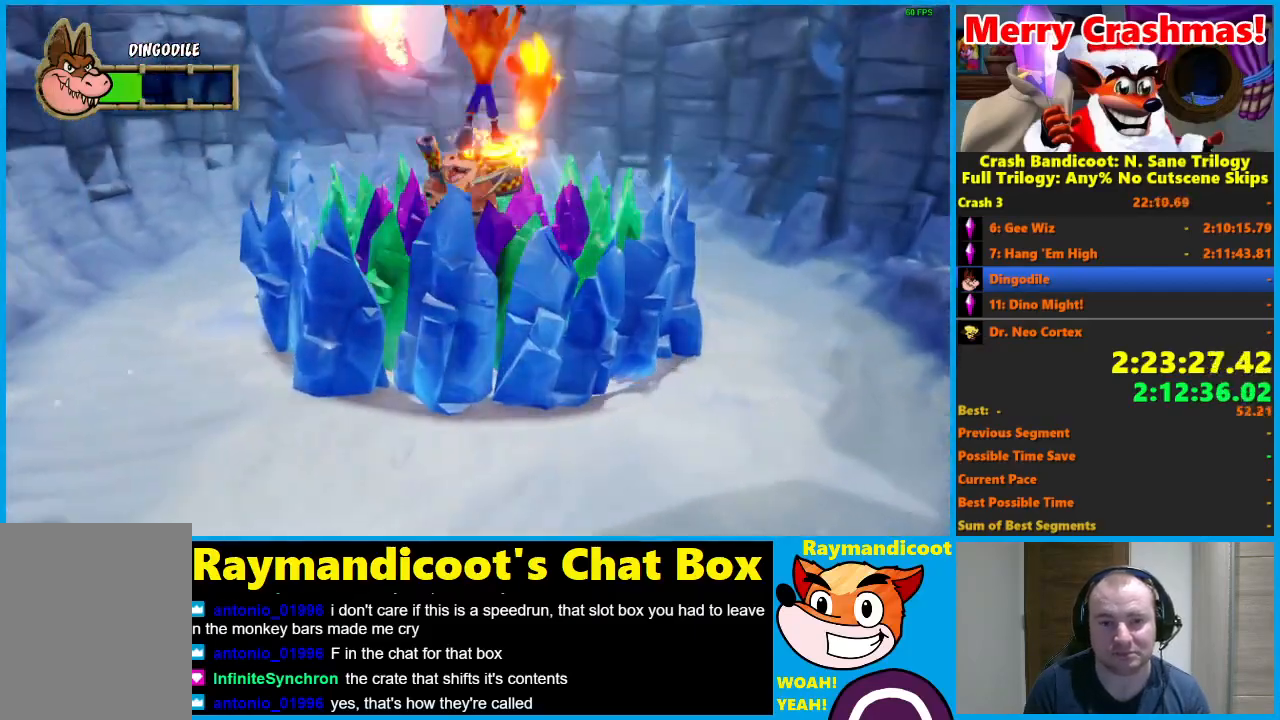
{"buttons": [], "left_stick": "up-right", "right_stick": "center", "events": [[183, "X", "down"], [333, "X", "up"], [433, "left_stick", "up-right"]]}
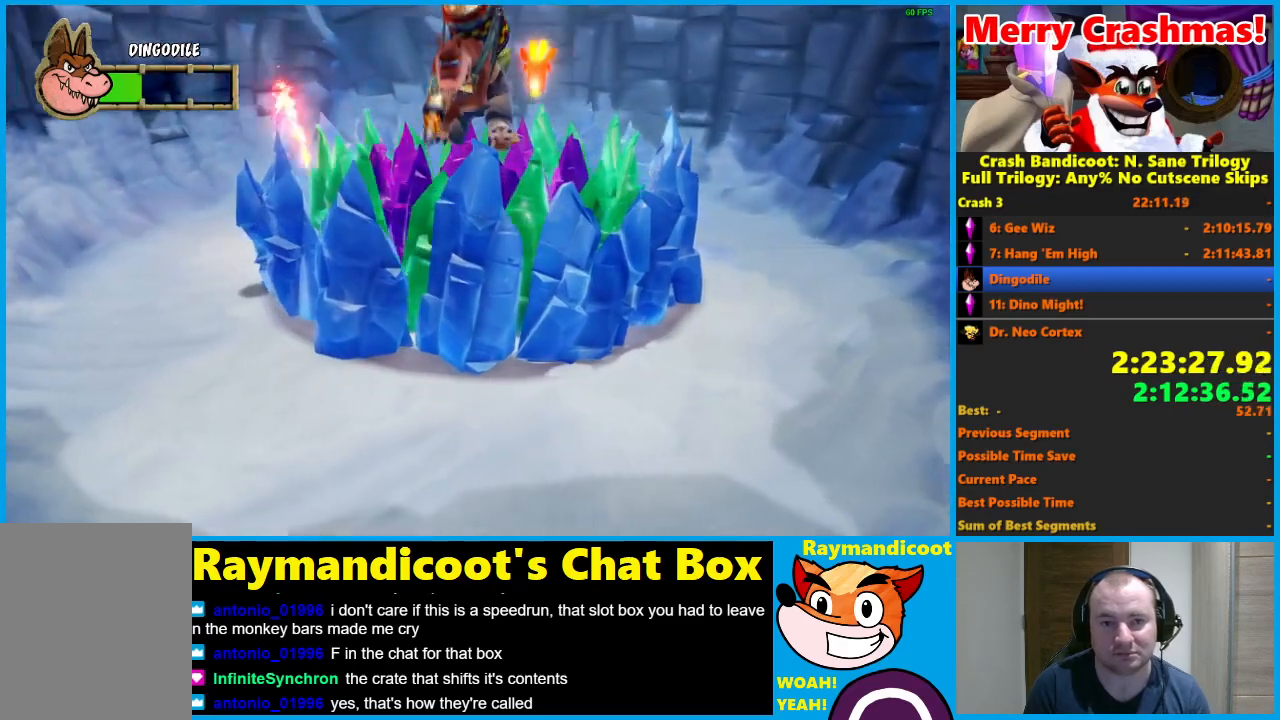
{"buttons": ["A", "X", "R1"], "left_stick": "down", "right_stick": "center", "events": [[17, "left_stick", "right"], [117, "left_stick", "down-right"], [217, "R1", "down"], [217, "left_stick", "down"], [333, "A", "down"], [383, "X", "down"]]}
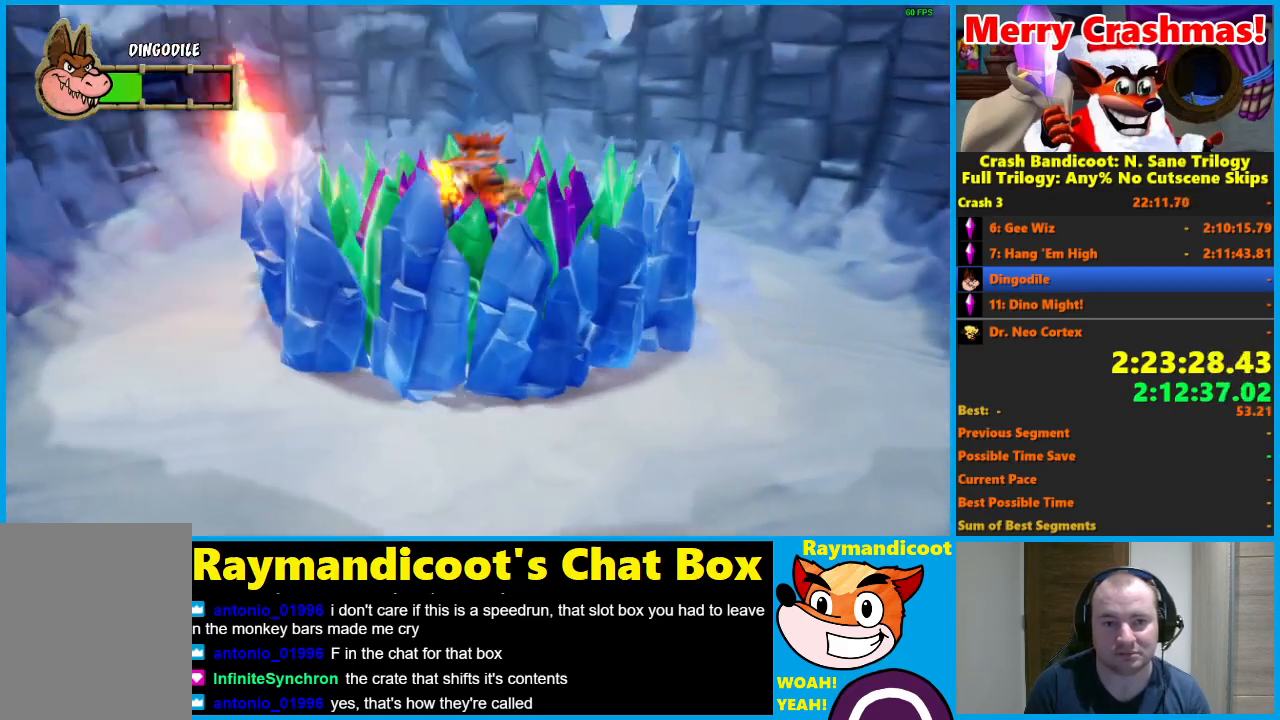
{"buttons": [], "left_stick": "down", "right_stick": "center", "events": [[283, "X", "up"], [333, "A", "up"], [350, "R1", "up"]]}
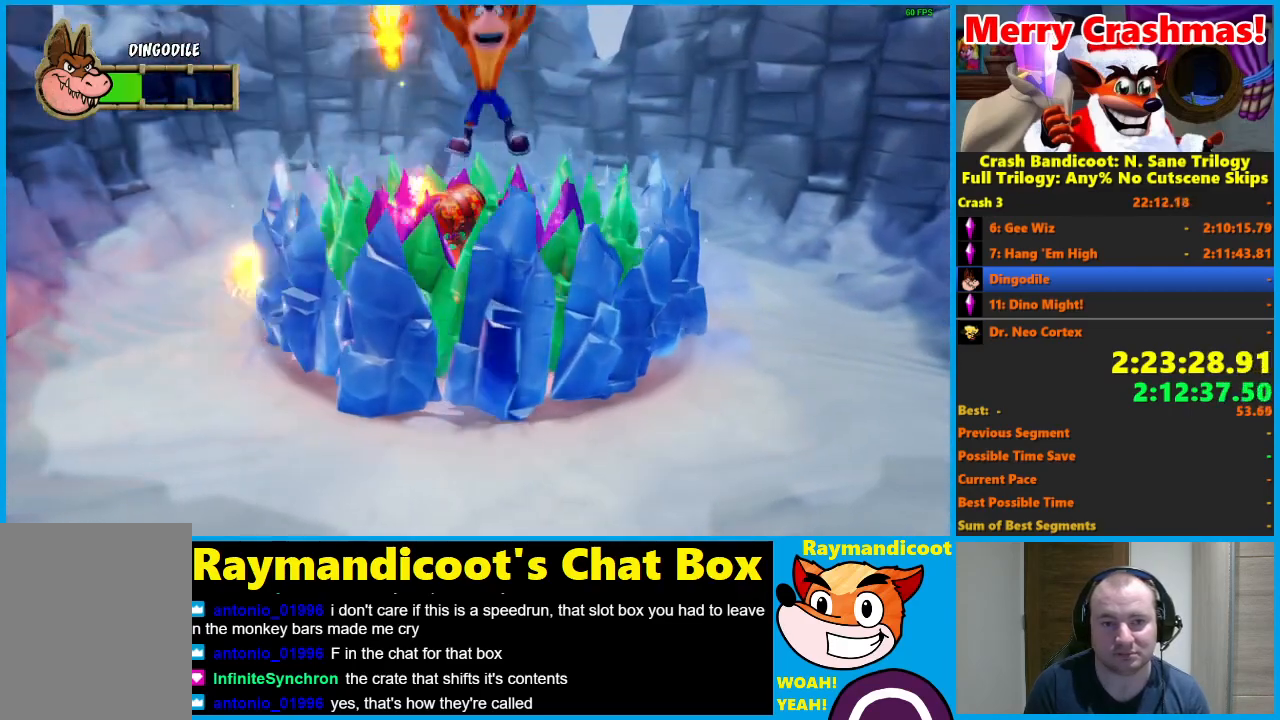
{"buttons": [], "left_stick": "down", "right_stick": "center", "events": [[350, "R1", "down"], [467, "R1", "up"]]}